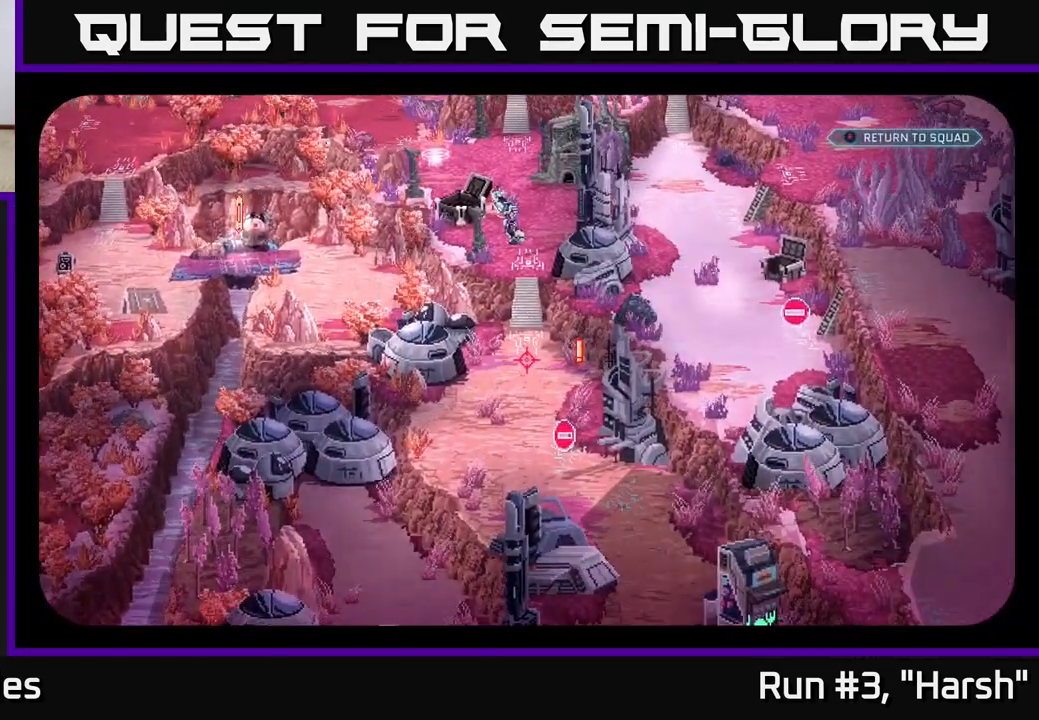
Gameplay with a controller (Xbox layout); each line is a JSON object with the inputs held at the frame after it. "events" lists button and stick changes between this image and that frame as [ms after this image, input, new state], when the widget could be followed in between.
{"buttons": [], "left_stick": "center", "right_stick": "up", "events": [[133, "right_stick", "down"], [433, "right_stick", "center"], [483, "right_stick", "up"]]}
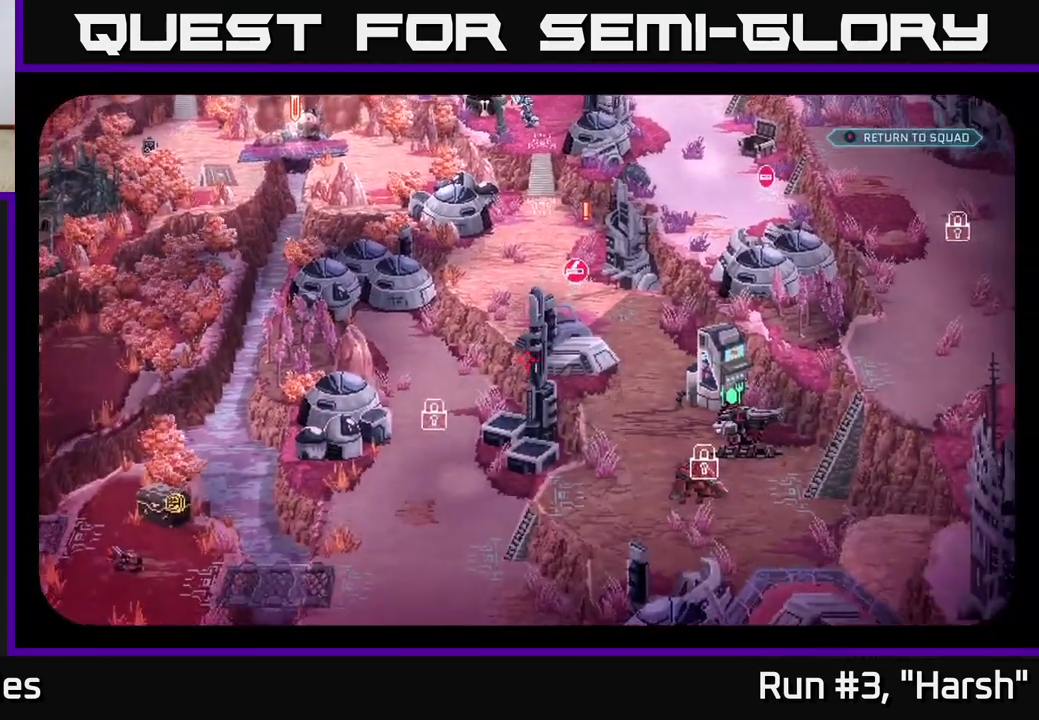
{"buttons": [], "left_stick": "center", "right_stick": "up-left", "events": [[83, "right_stick", "up-left"]]}
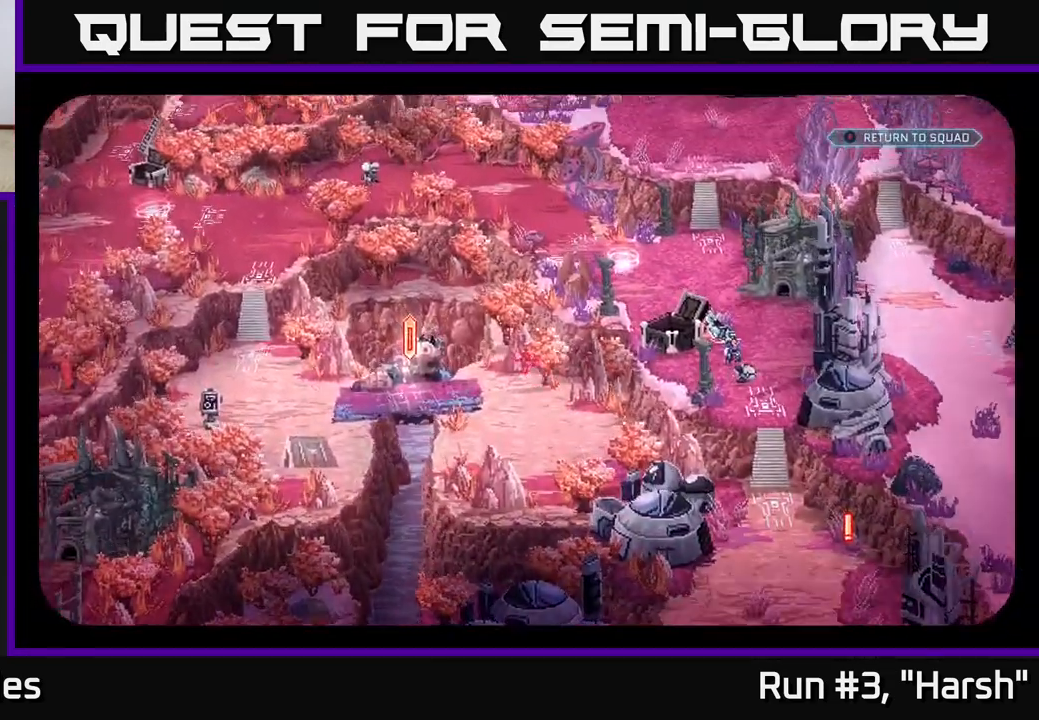
{"buttons": [], "left_stick": "center", "right_stick": "center", "events": [[317, "right_stick", "center"]]}
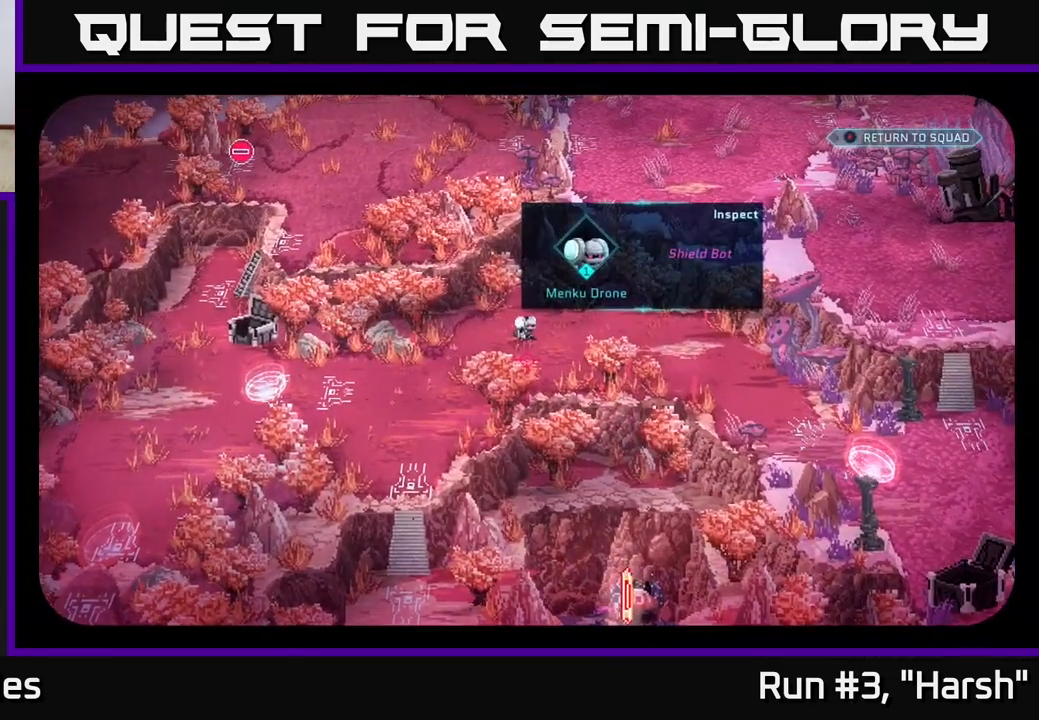
{"buttons": [], "left_stick": "center", "right_stick": "center", "events": []}
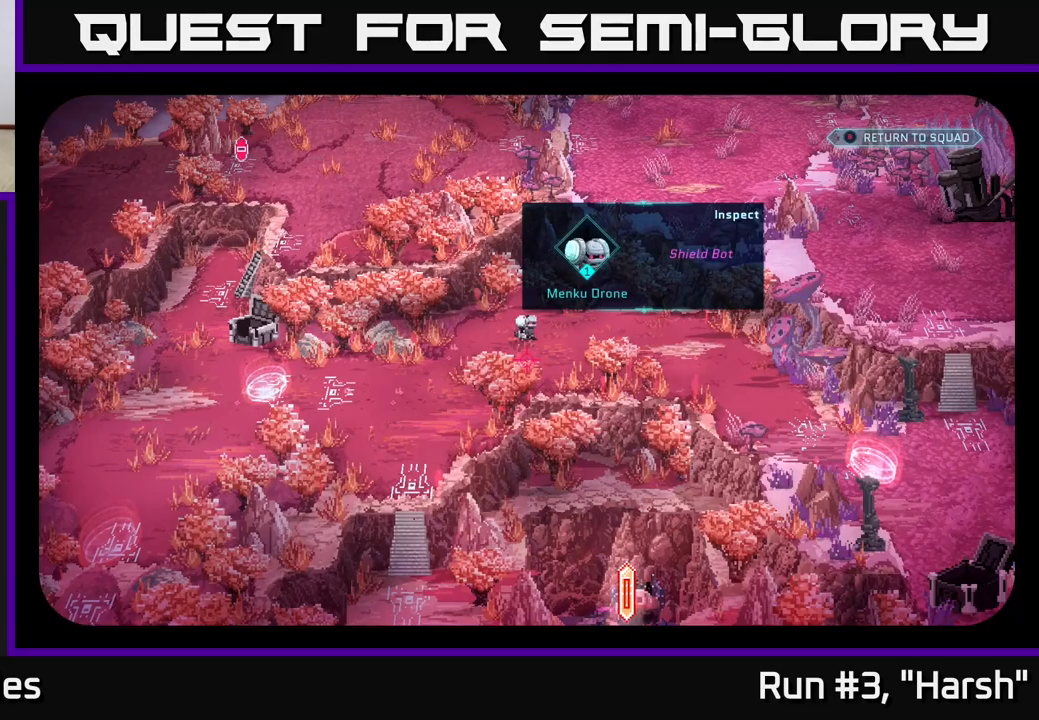
{"buttons": [], "left_stick": "center", "right_stick": "left", "events": [[300, "right_stick", "left"]]}
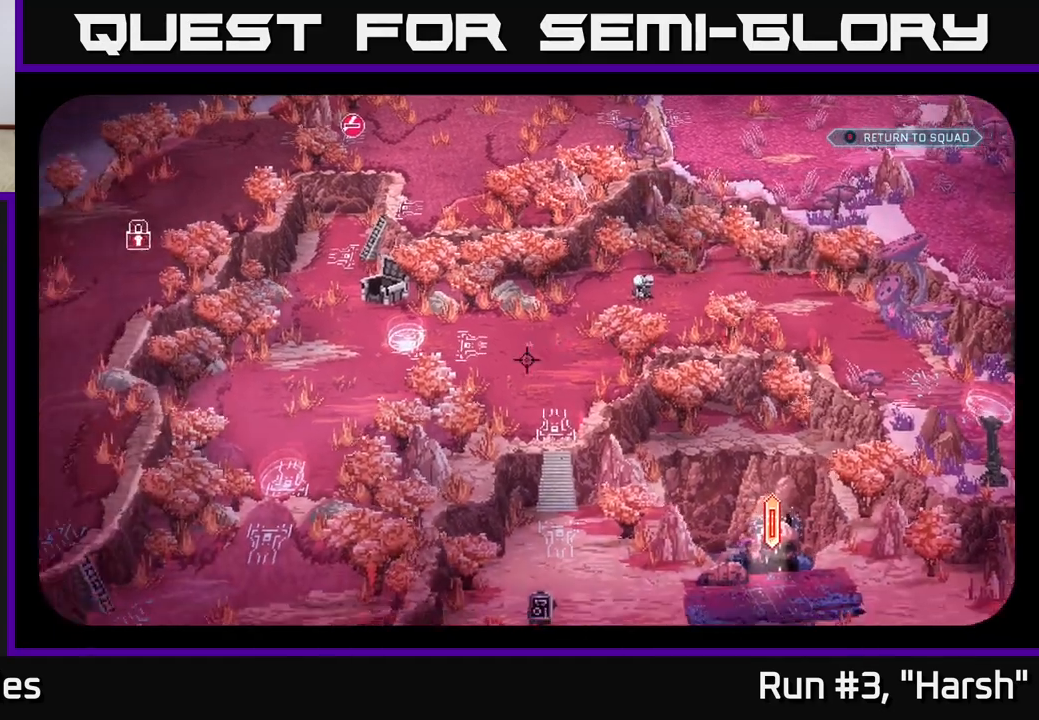
{"buttons": [], "left_stick": "center", "right_stick": "down-left", "events": [[33, "right_stick", "center"], [400, "right_stick", "down-left"]]}
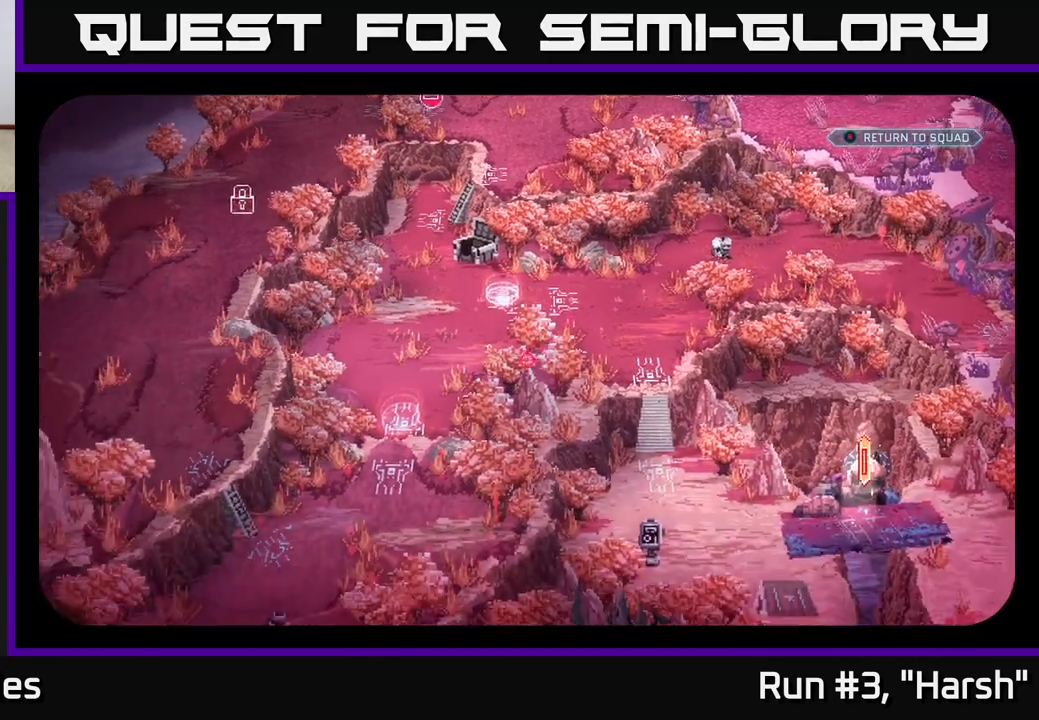
{"buttons": [], "left_stick": "center", "right_stick": "center", "events": [[150, "right_stick", "down"], [417, "right_stick", "center"]]}
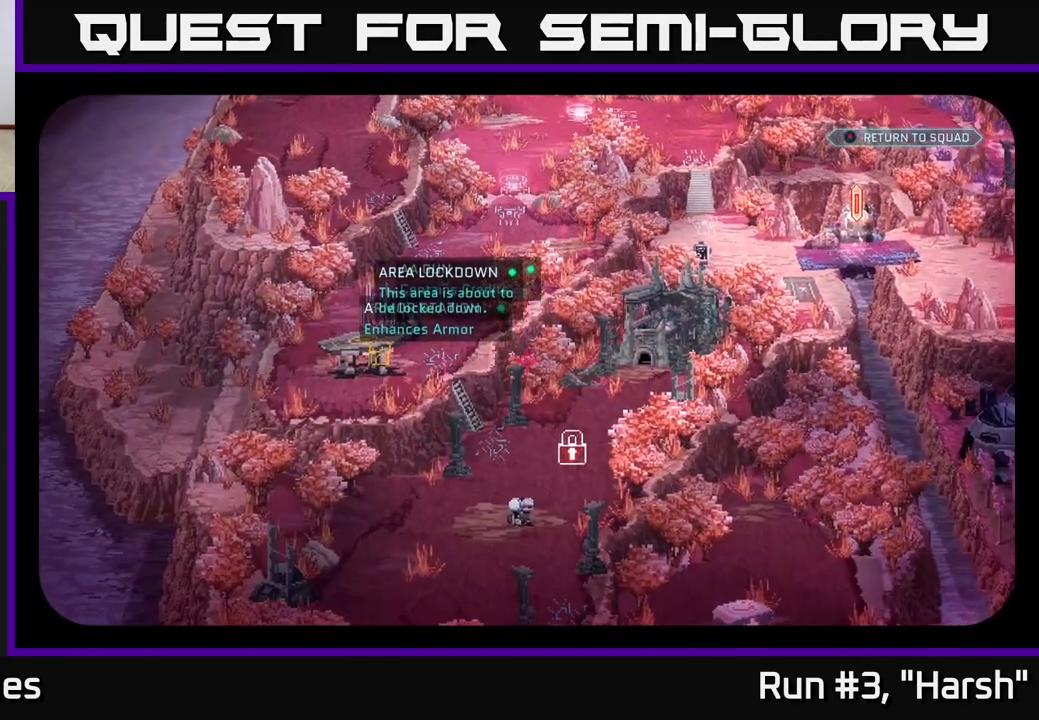
{"buttons": [], "left_stick": "center", "right_stick": "up-left", "events": [[333, "right_stick", "up-left"]]}
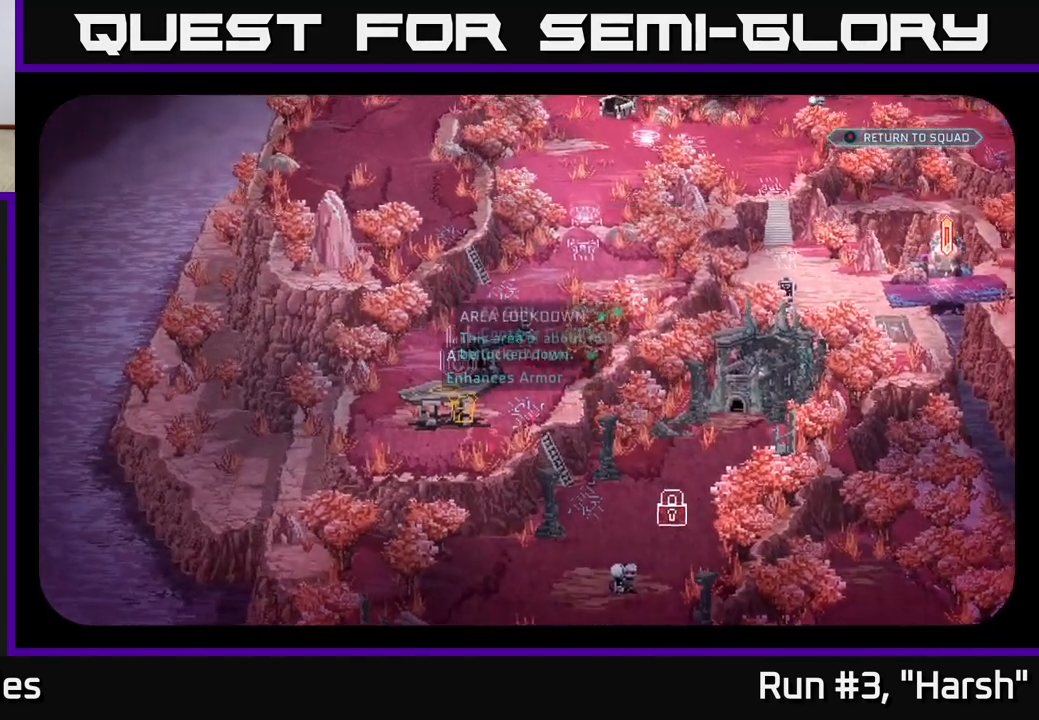
{"buttons": [], "left_stick": "center", "right_stick": "center", "events": [[50, "right_stick", "center"]]}
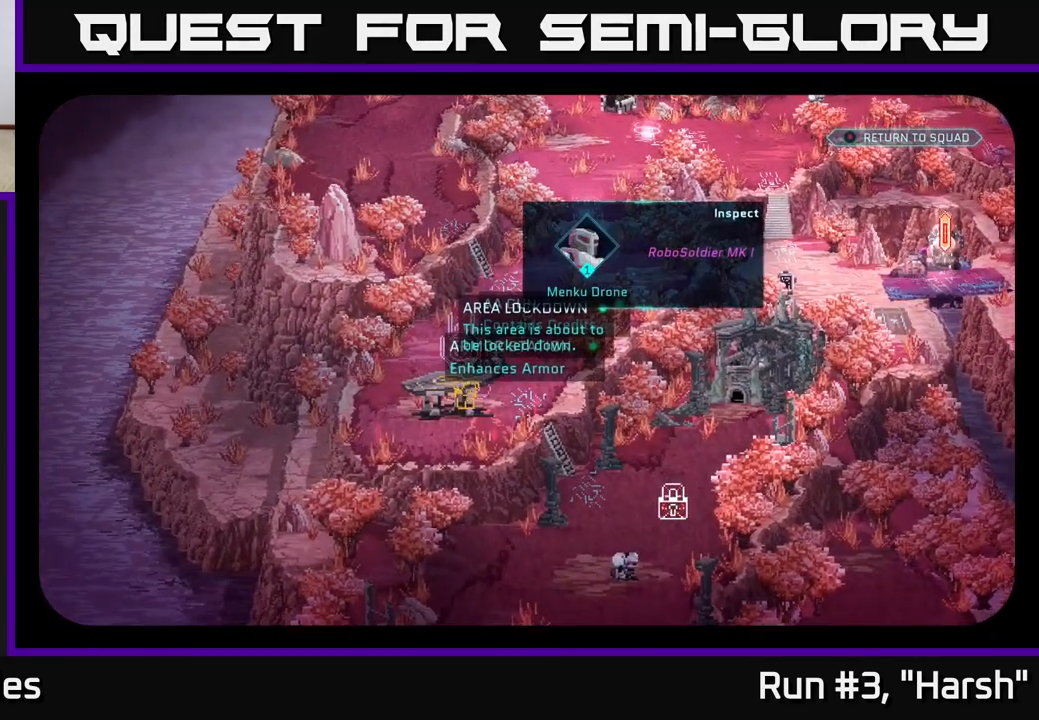
{"buttons": [], "left_stick": "center", "right_stick": "center", "events": []}
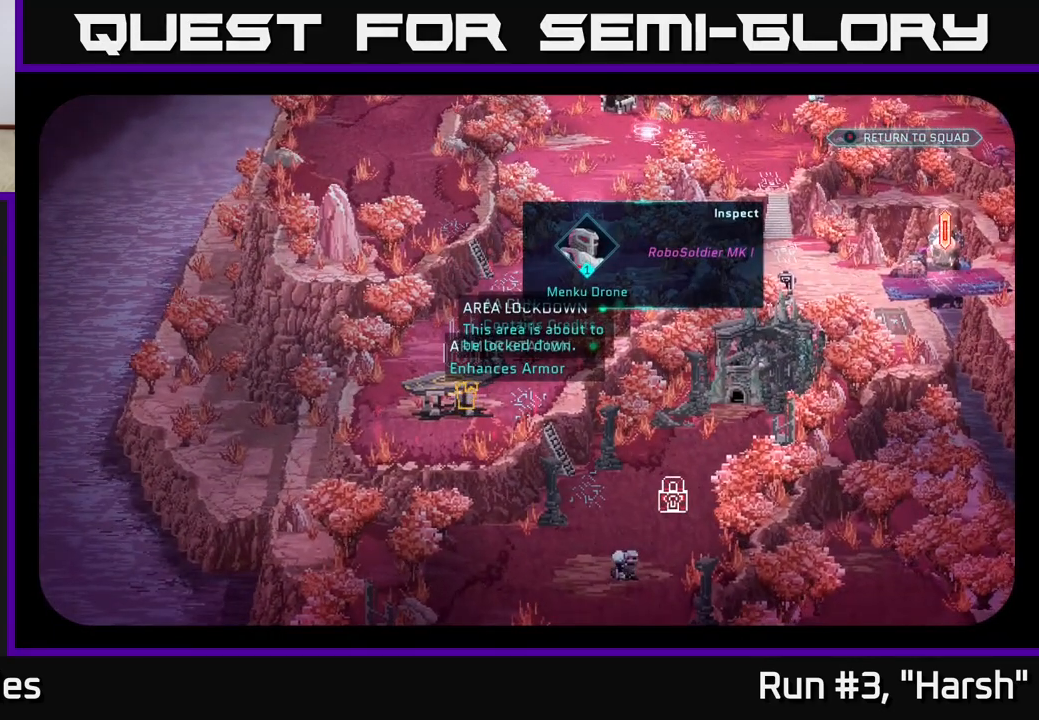
{"buttons": [], "left_stick": "center", "right_stick": "up-right", "events": [[117, "right_stick", "up-right"]]}
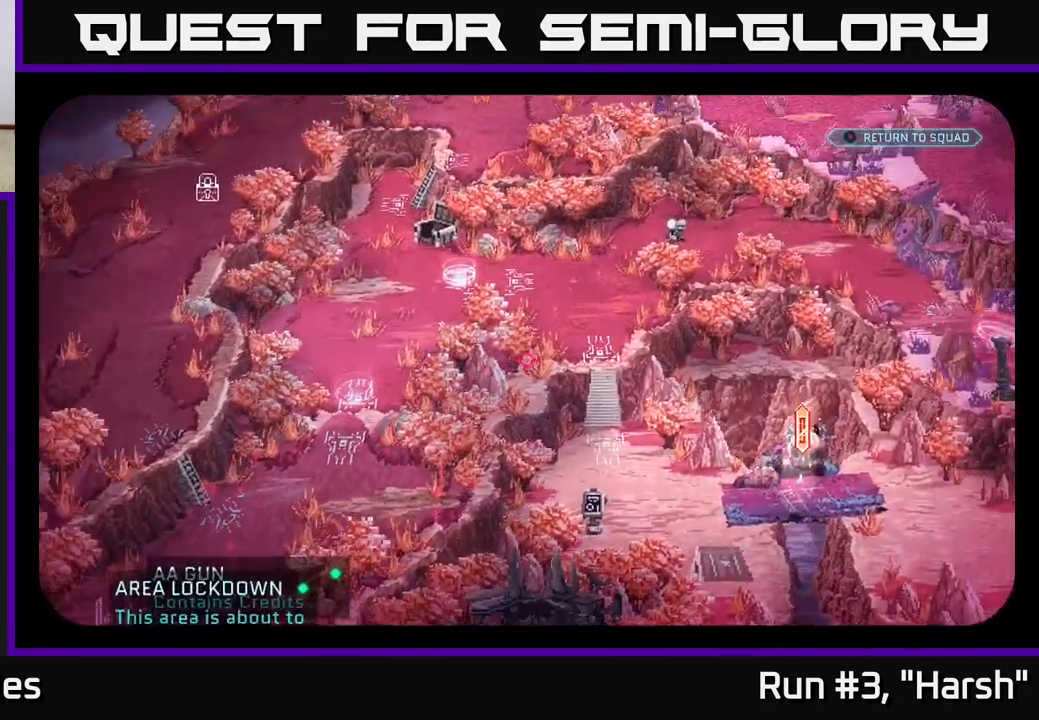
{"buttons": [], "left_stick": "center", "right_stick": "center", "events": [[217, "right_stick", "center"]]}
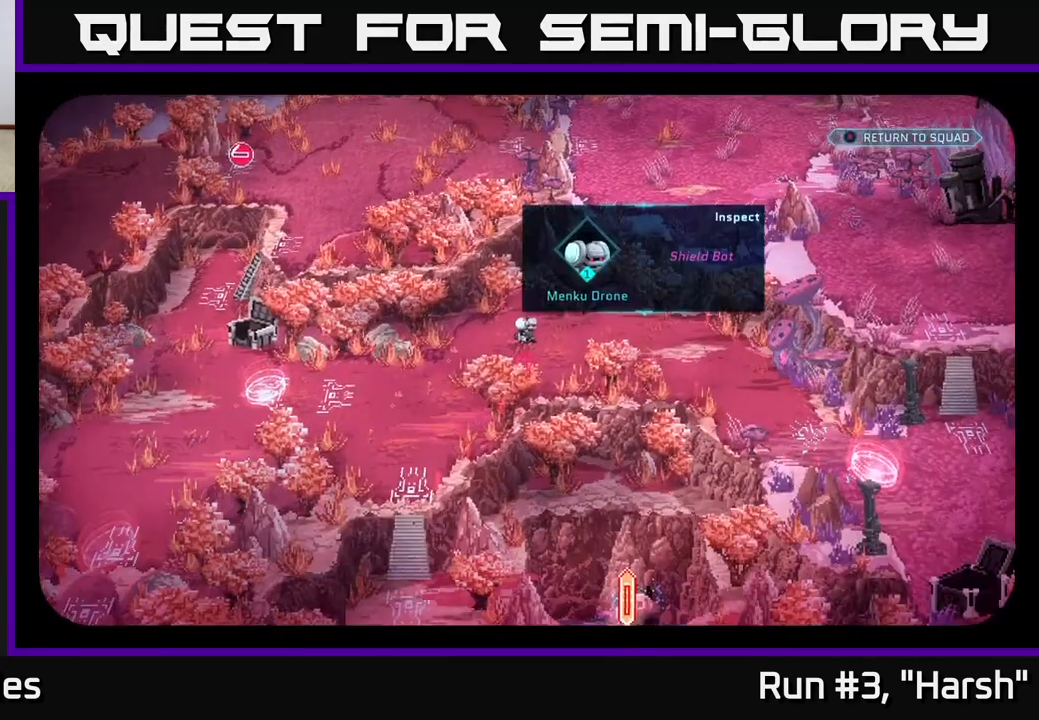
{"buttons": [], "left_stick": "center", "right_stick": "down", "events": [[17, "right_stick", "up"], [167, "right_stick", "center"], [500, "right_stick", "down"]]}
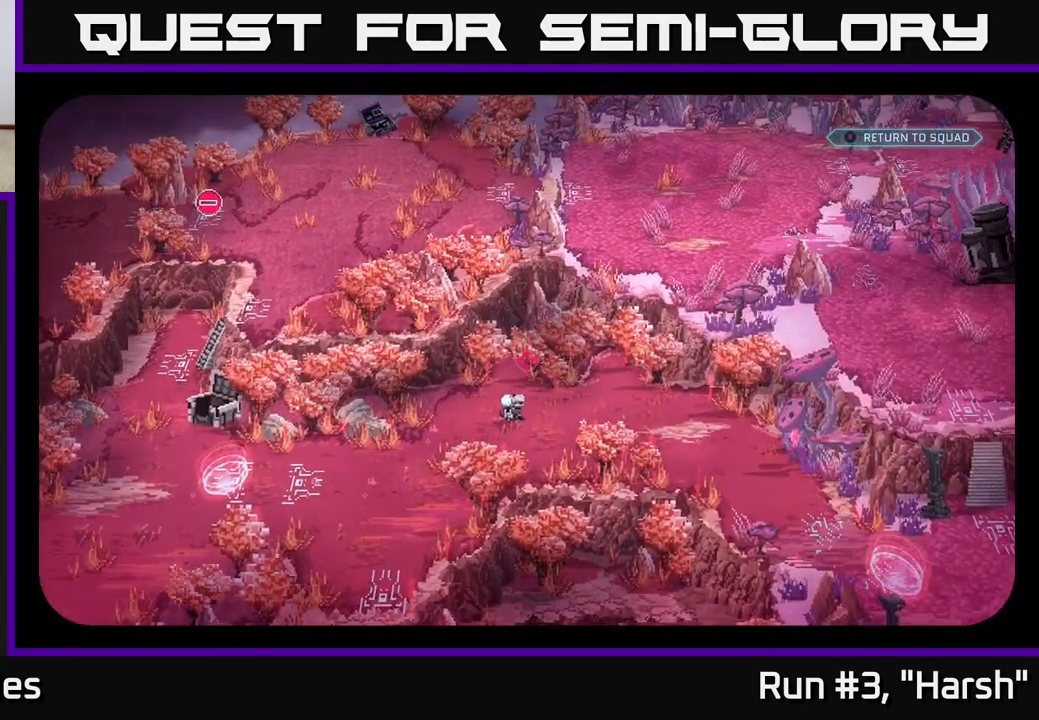
{"buttons": [], "left_stick": "center", "right_stick": "down", "events": [[83, "right_stick", "center"], [350, "right_stick", "down"]]}
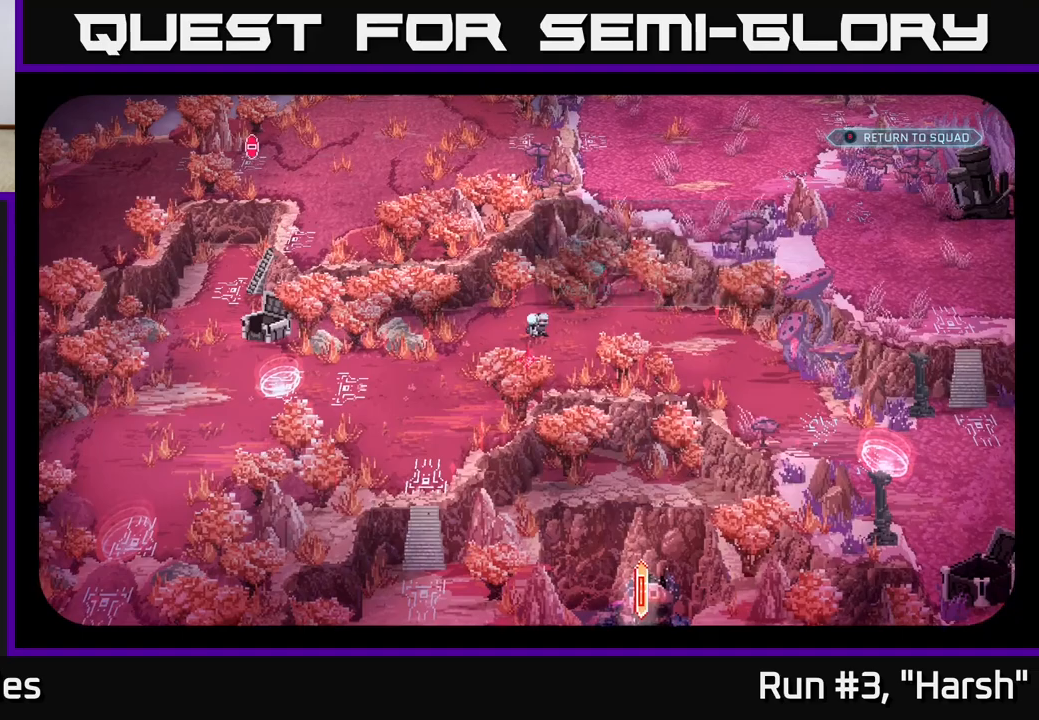
{"buttons": [], "left_stick": "center", "right_stick": "up", "events": [[17, "right_stick", "center"], [467, "right_stick", "up"]]}
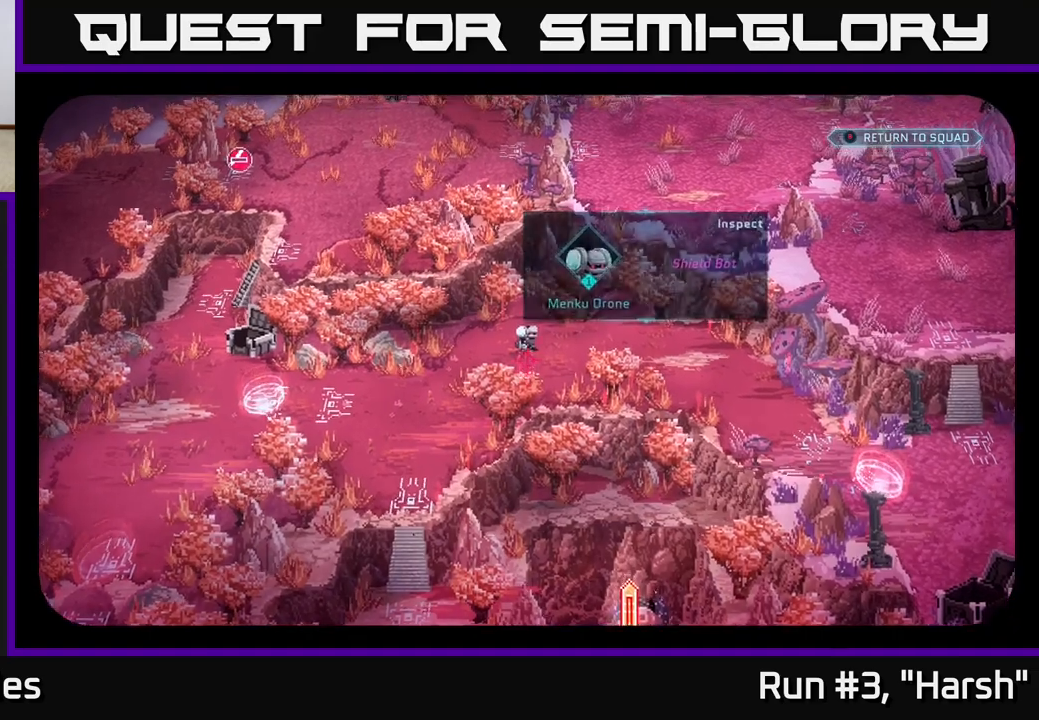
{"buttons": [], "left_stick": "center", "right_stick": "down", "events": [[83, "right_stick", "center"], [250, "right_stick", "down"]]}
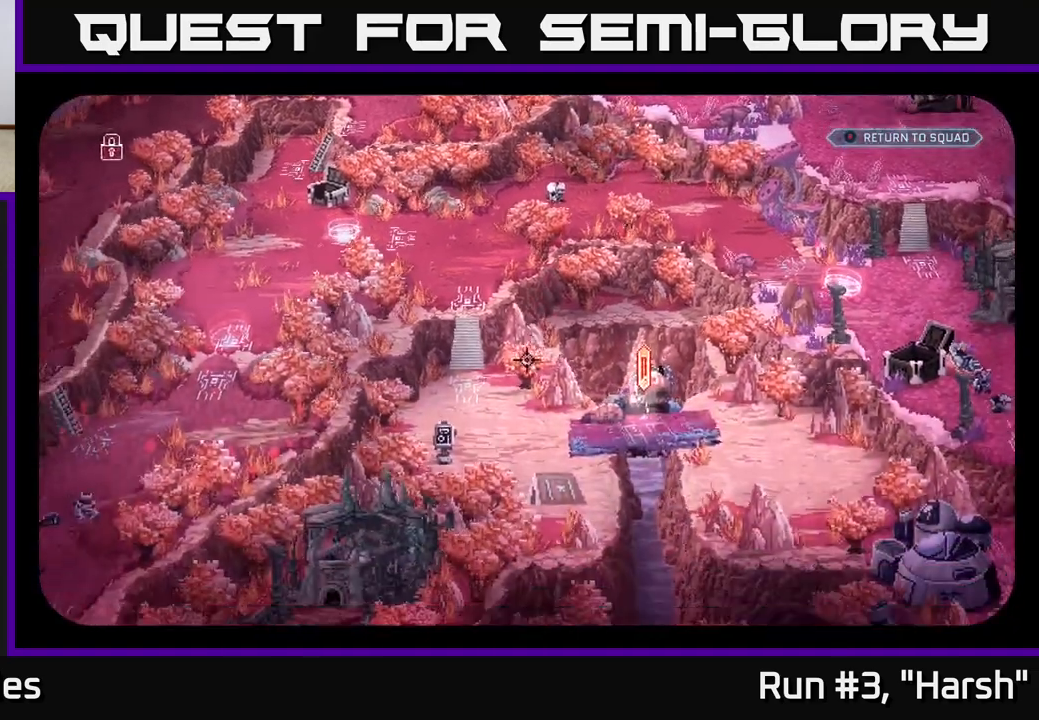
{"buttons": [], "left_stick": "center", "right_stick": "center", "events": [[100, "right_stick", "center"]]}
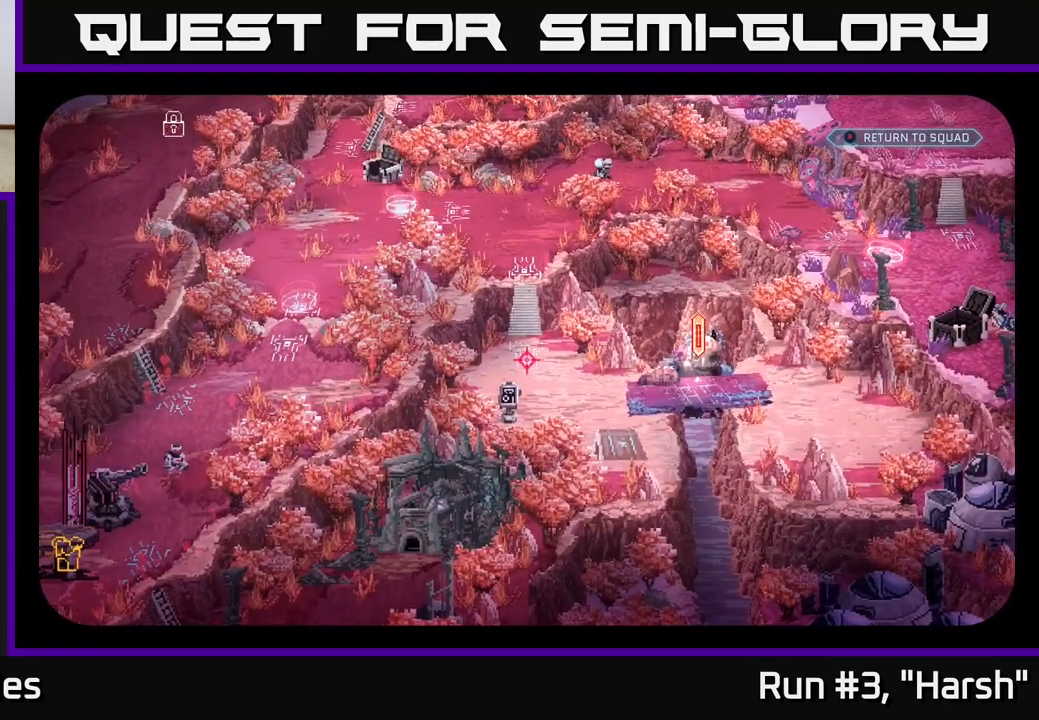
{"buttons": [], "left_stick": "center", "right_stick": "center", "events": []}
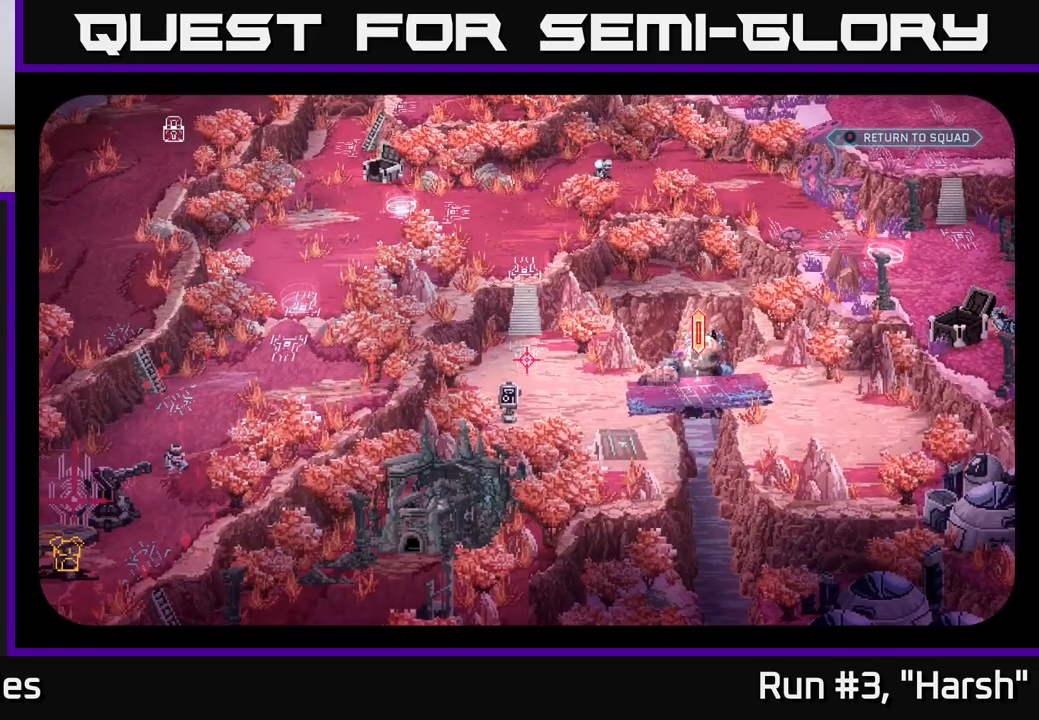
{"buttons": [], "left_stick": "center", "right_stick": "down-right", "events": [[483, "right_stick", "down-right"]]}
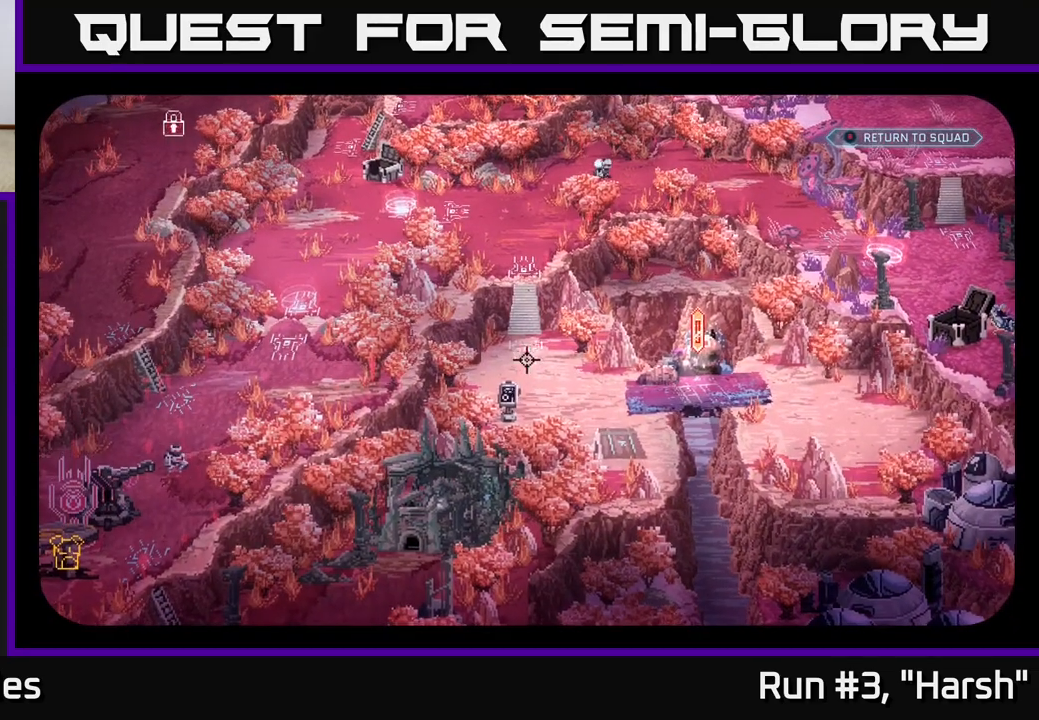
{"buttons": [], "left_stick": "center", "right_stick": "down-right", "events": []}
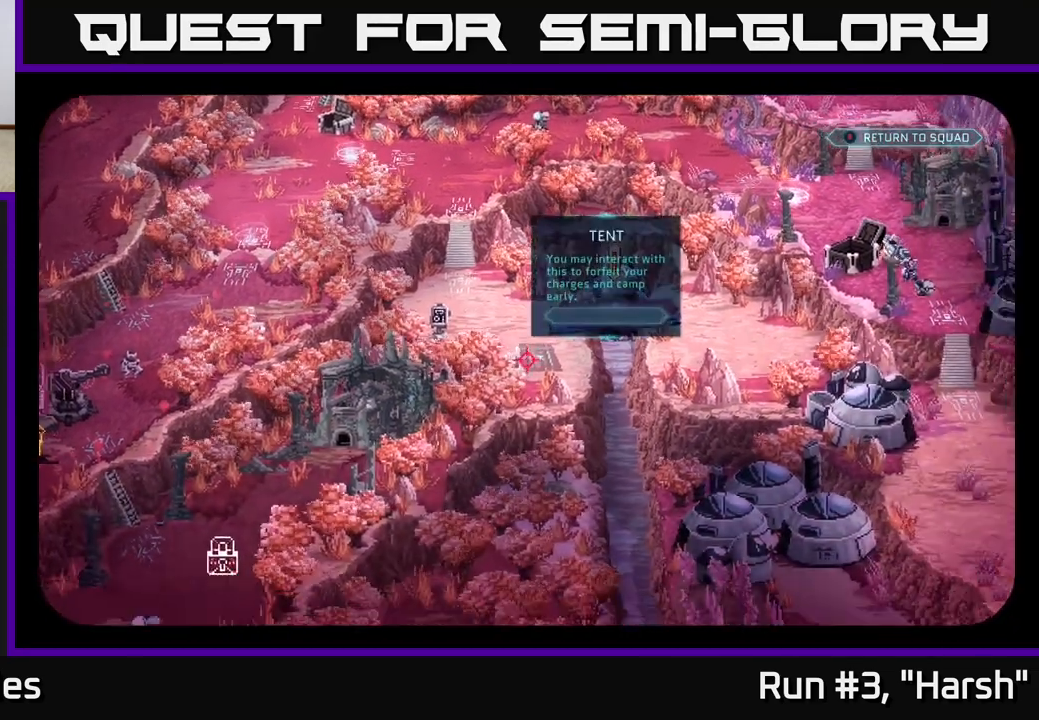
{"buttons": [], "left_stick": "center", "right_stick": "center", "events": [[83, "left_stick", "up"], [250, "left_stick", "center"], [250, "right_stick", "center"], [400, "B", "down"], [483, "B", "up"]]}
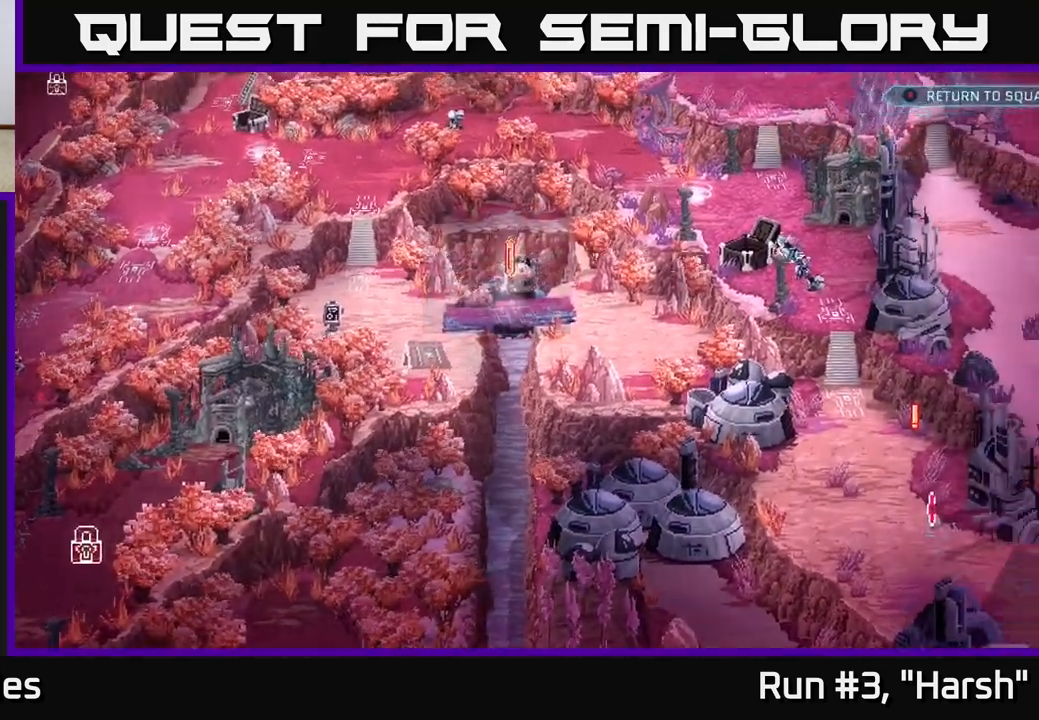
{"buttons": [], "left_stick": "center", "right_stick": "center", "events": []}
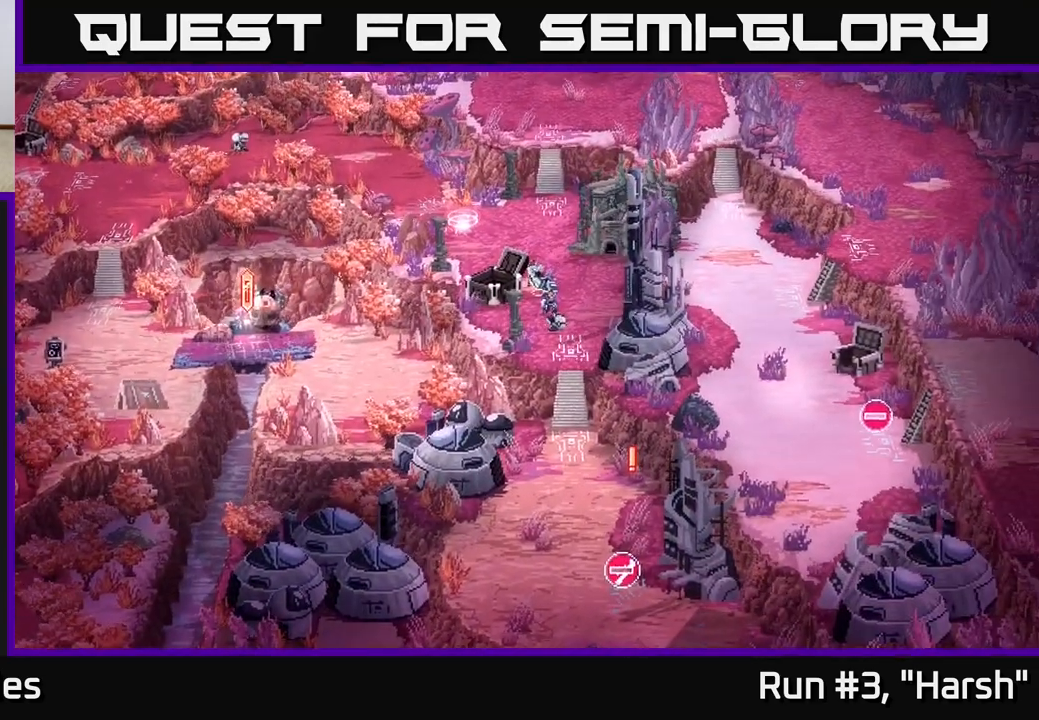
{"buttons": [], "left_stick": "center", "right_stick": "center", "events": []}
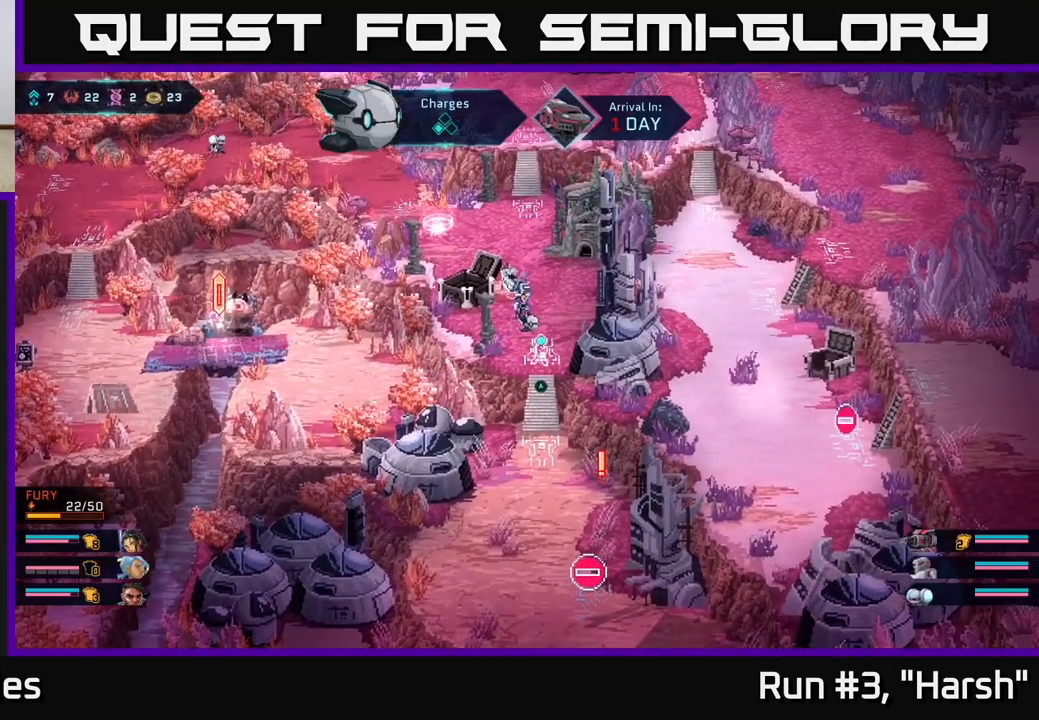
{"buttons": [], "left_stick": "center", "right_stick": "center", "events": []}
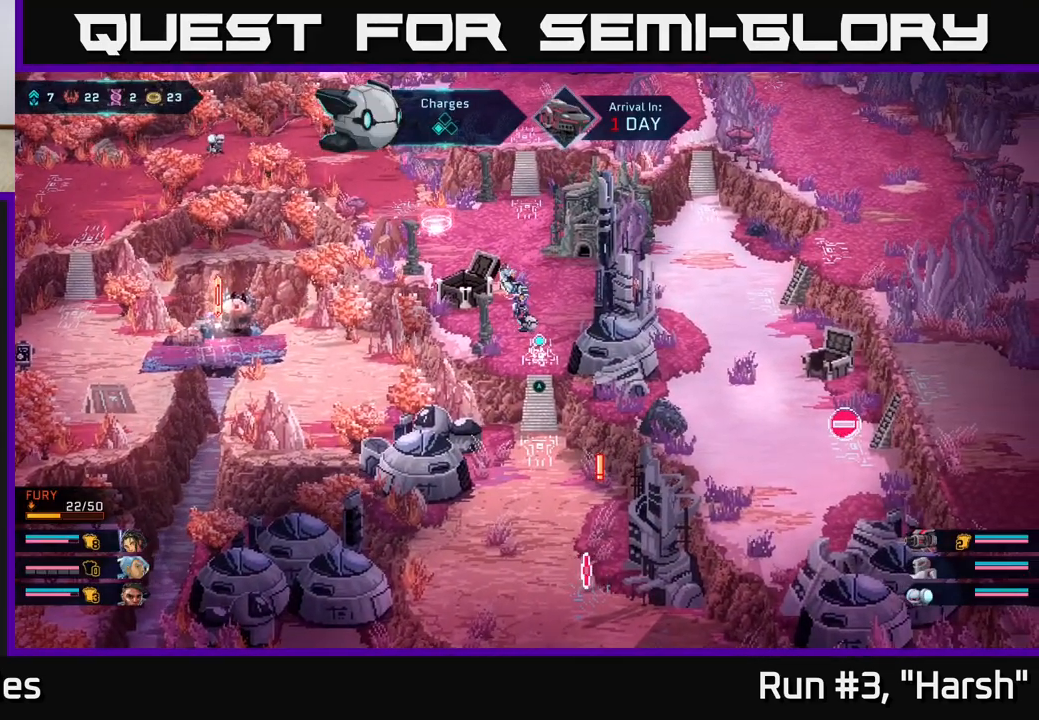
{"buttons": [], "left_stick": "center", "right_stick": "center", "events": []}
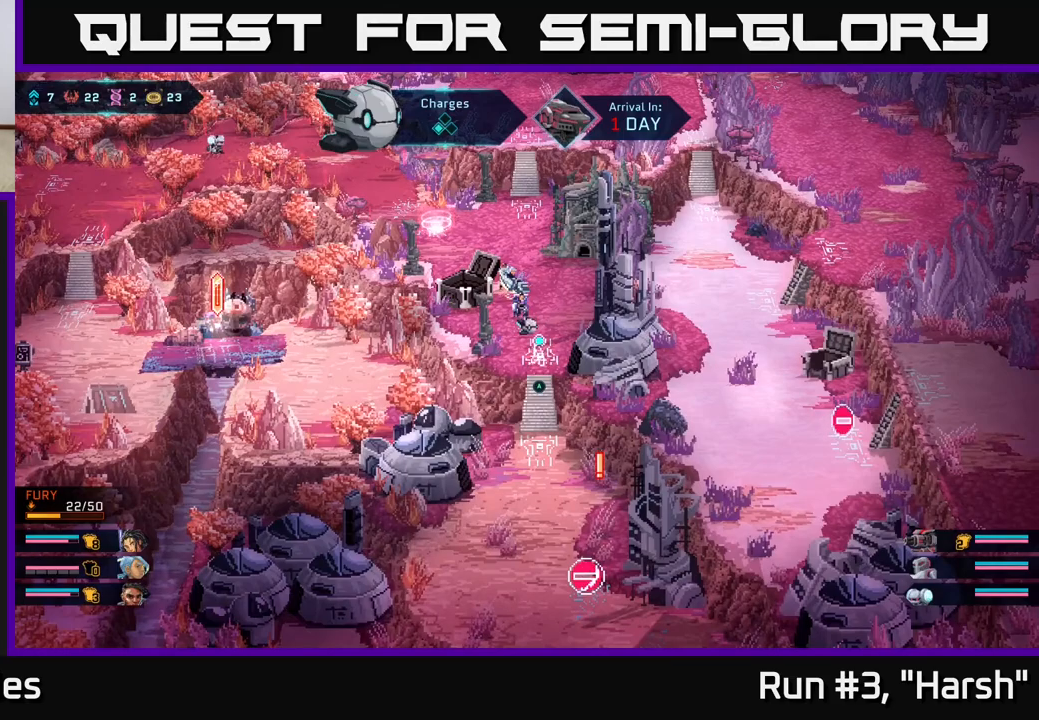
{"buttons": [], "left_stick": "center", "right_stick": "center", "events": []}
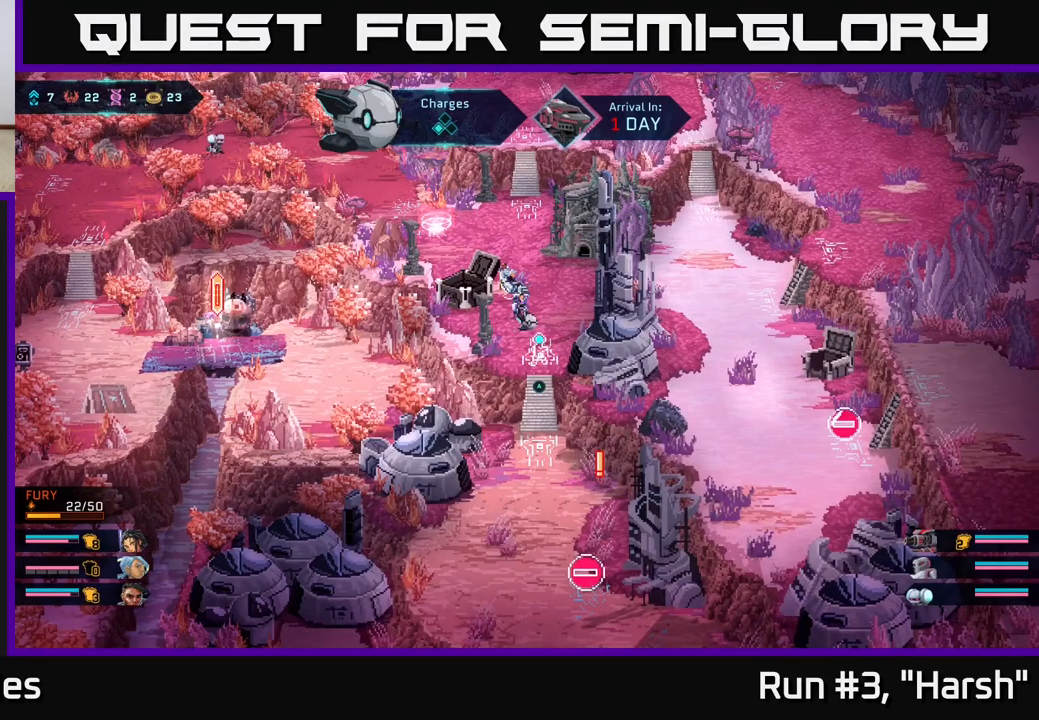
{"buttons": [], "left_stick": "center", "right_stick": "center", "events": [[367, "START", "down"], [500, "START", "up"]]}
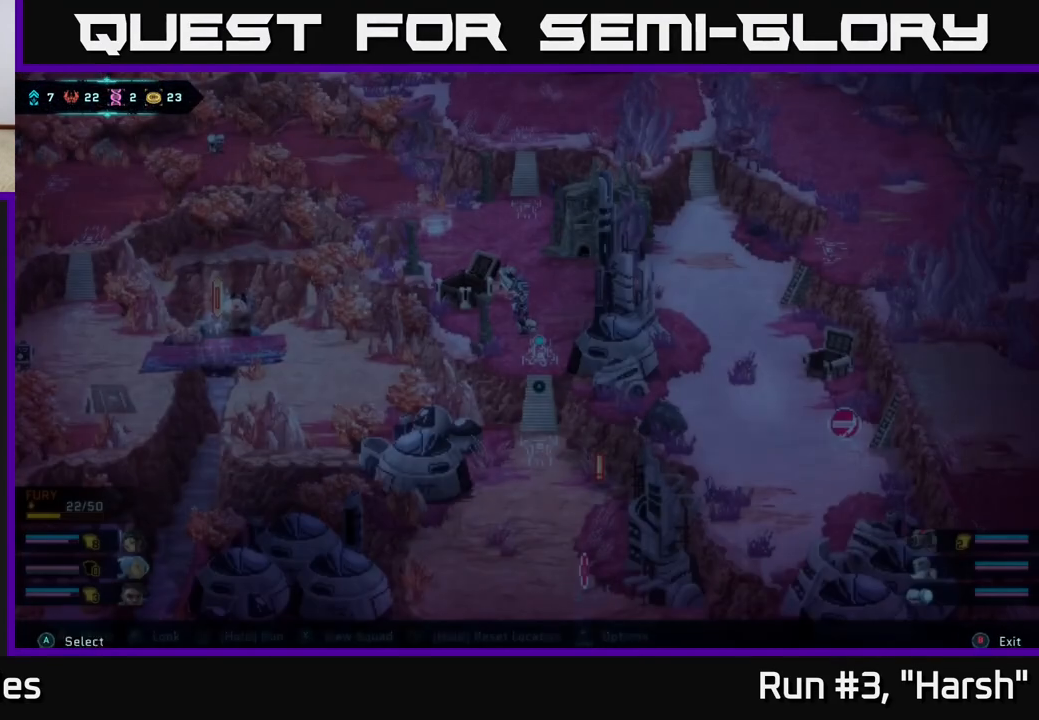
{"buttons": [], "left_stick": "center", "right_stick": "center", "events": []}
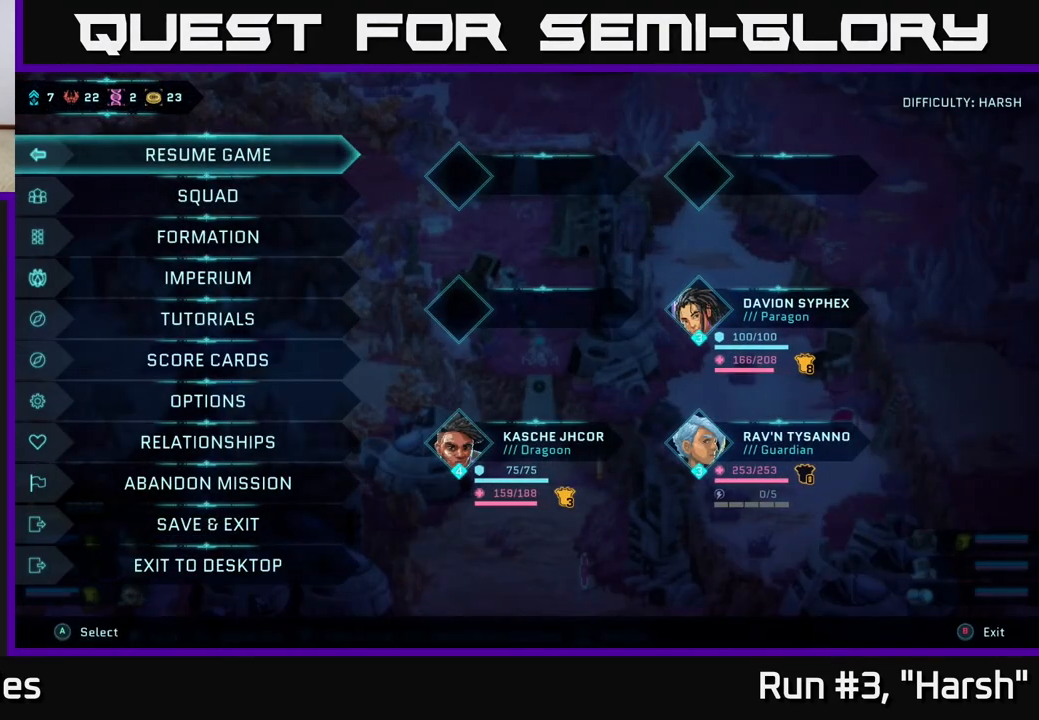
{"buttons": [], "left_stick": "center", "right_stick": "center", "events": []}
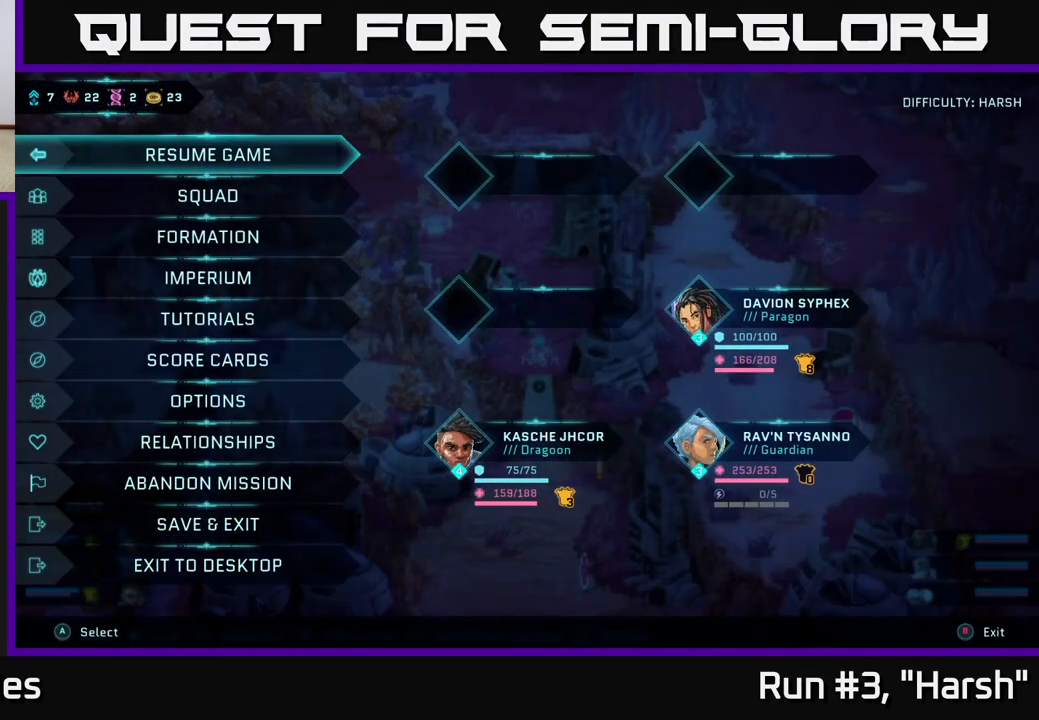
{"buttons": [], "left_stick": "center", "right_stick": "center", "events": []}